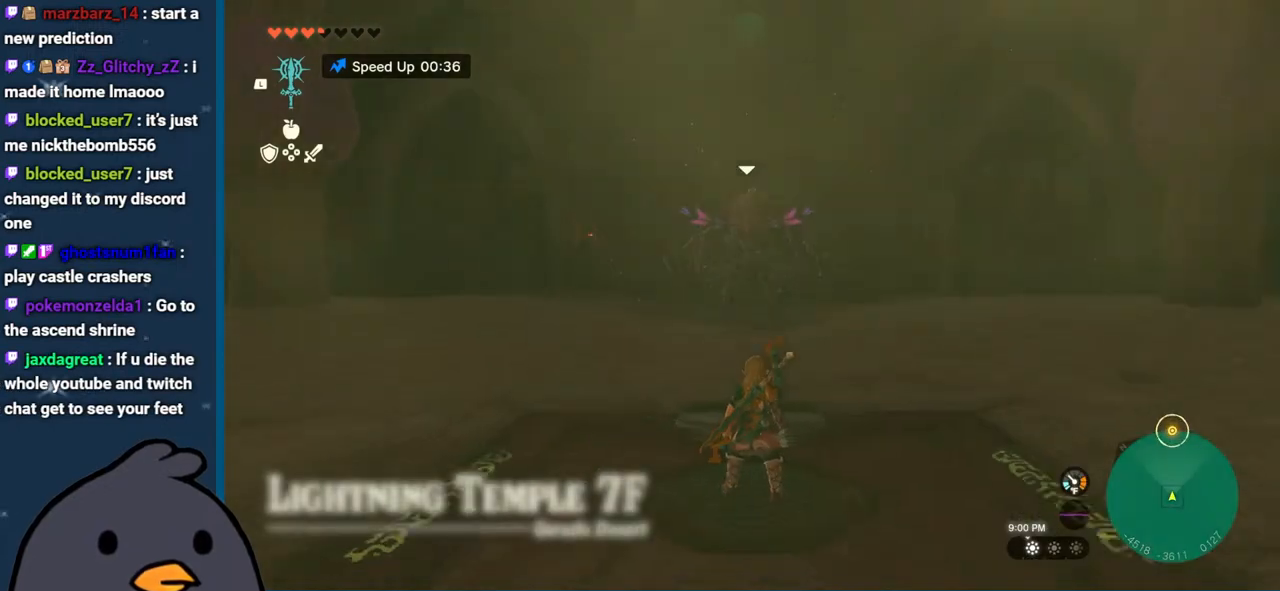
Gameplay with a controller (Nintendo layout); each line is a JSON object with the inputs held at the frame after it. "events" lists button and stick changes between this image and that frame as [ms after this image, input, new state], when the widget could be followed in between. Not read: L3 R3.
{"buttons": [], "left_stick": "center", "right_stick": "center", "events": []}
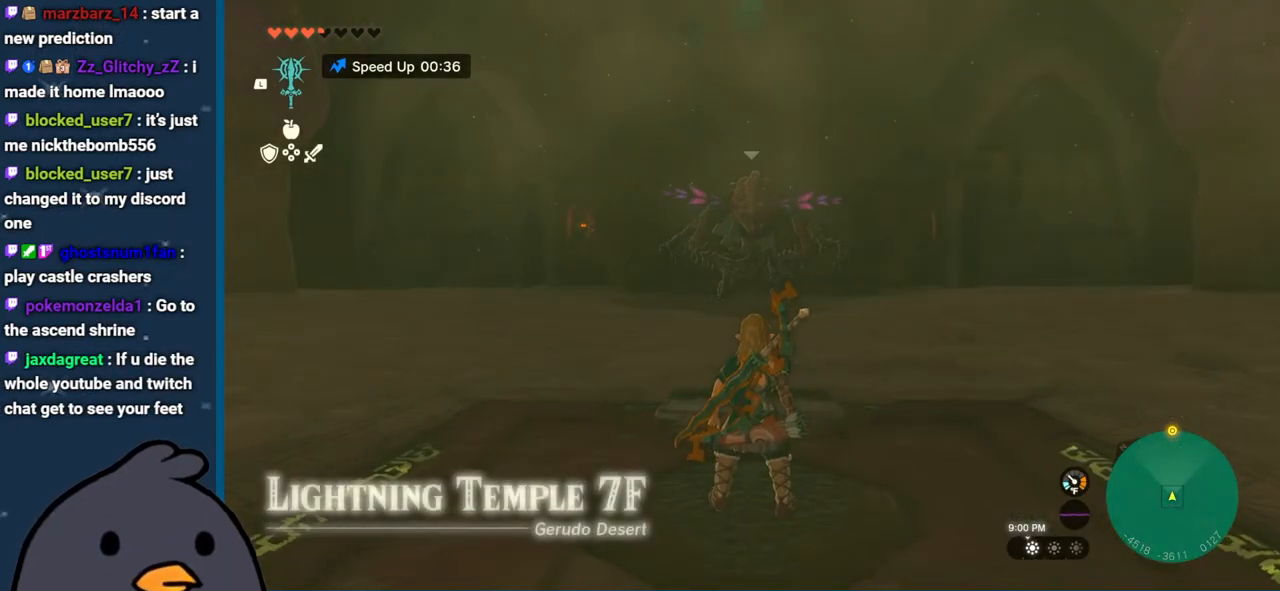
{"buttons": [], "left_stick": "center", "right_stick": "center", "events": [[300, "right_stick", "down-left"], [450, "right_stick", "center"]]}
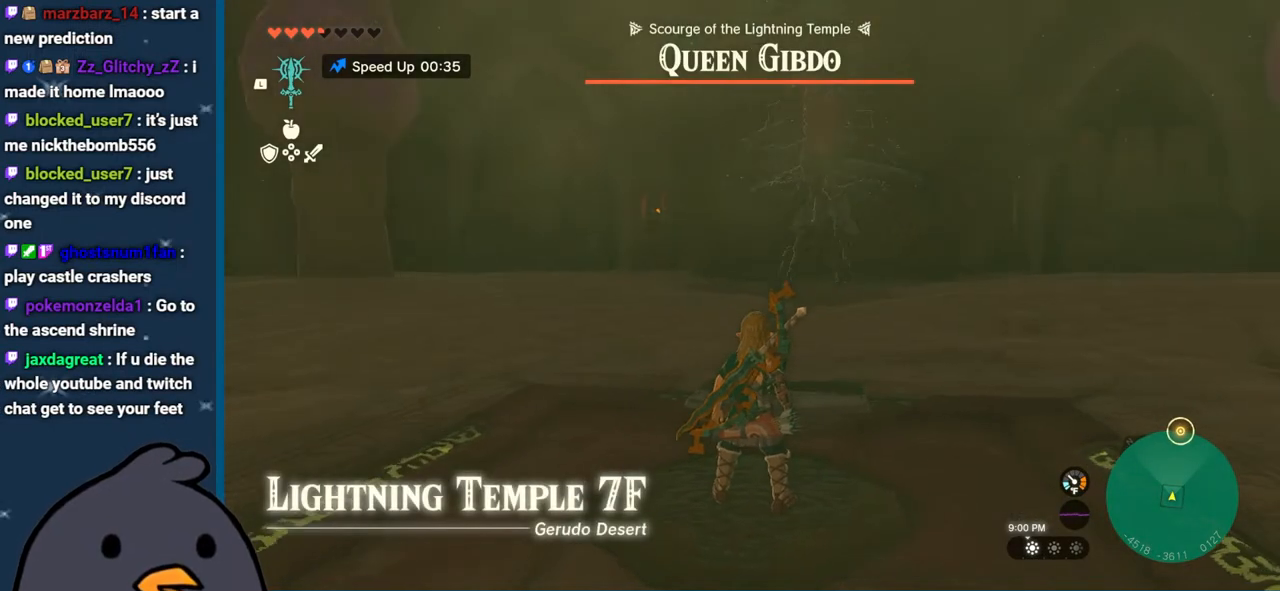
{"buttons": ["B"], "left_stick": "down-right", "right_stick": "center", "events": [[67, "B", "down"], [117, "left_stick", "down"], [167, "left_stick", "down-right"]]}
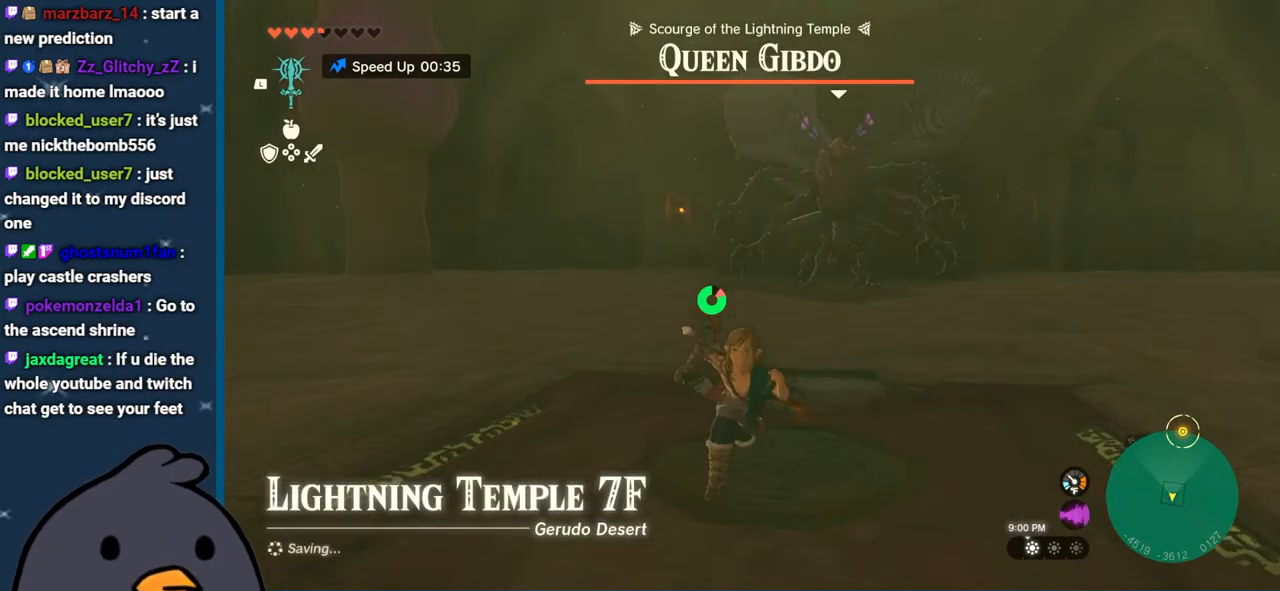
{"buttons": ["B"], "left_stick": "down-right", "right_stick": "center", "events": []}
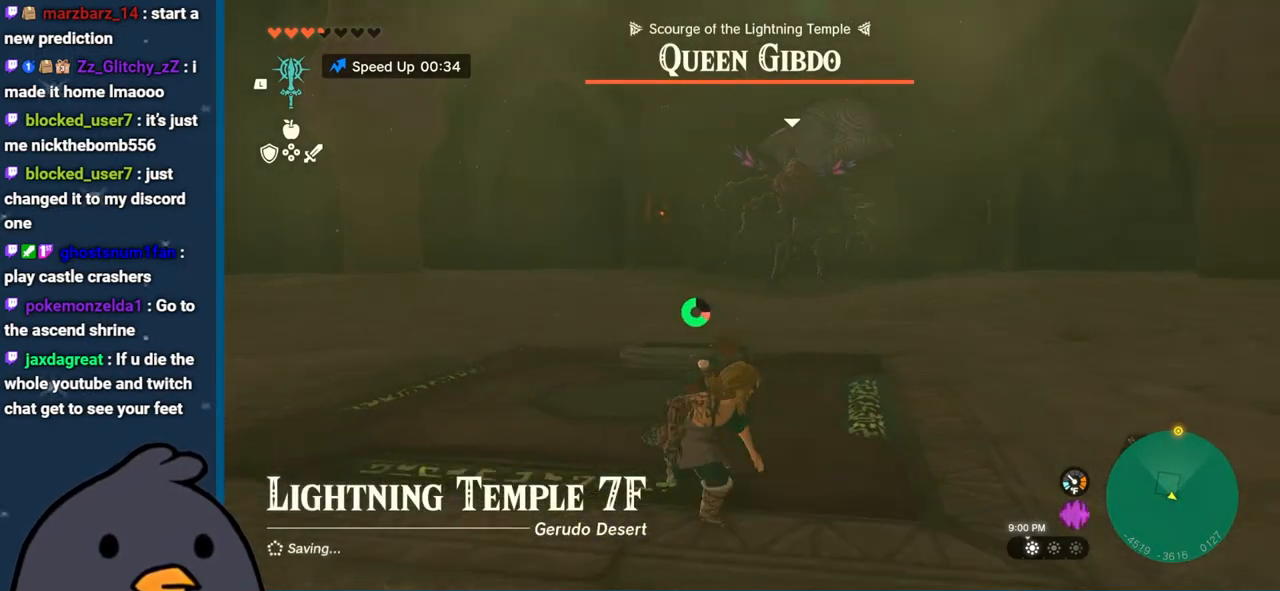
{"buttons": [], "left_stick": "down-right", "right_stick": "center", "events": [[500, "B", "up"]]}
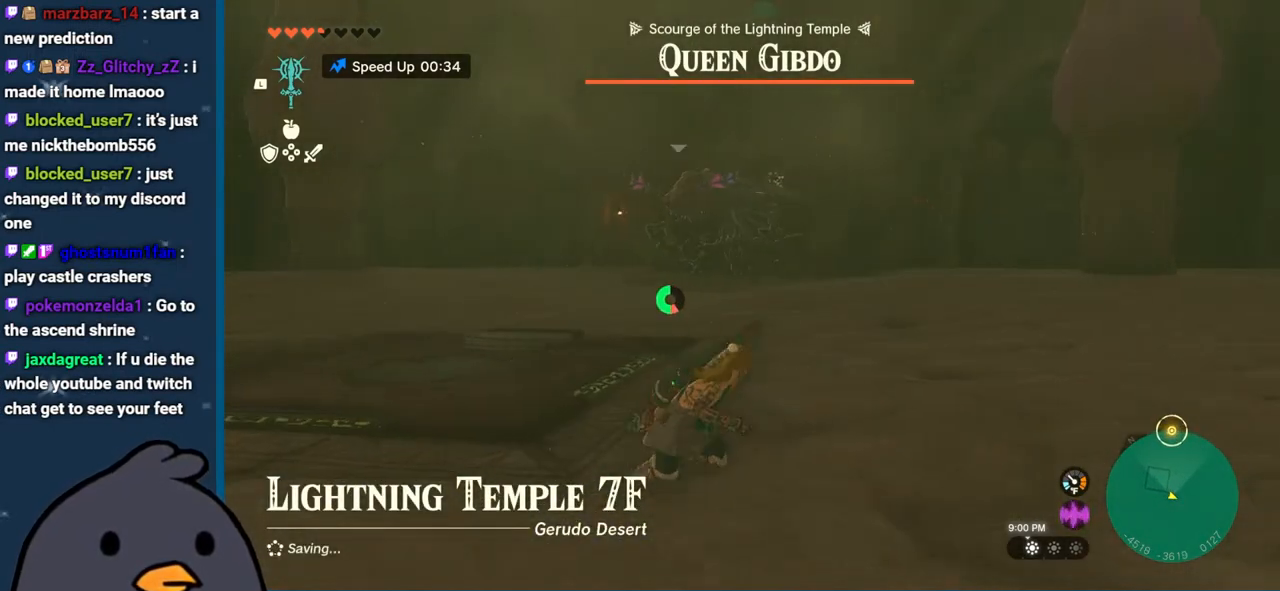
{"buttons": ["R2"], "left_stick": "center", "right_stick": "left", "events": [[200, "right_stick", "left"], [367, "left_stick", "center"], [417, "R2", "down"]]}
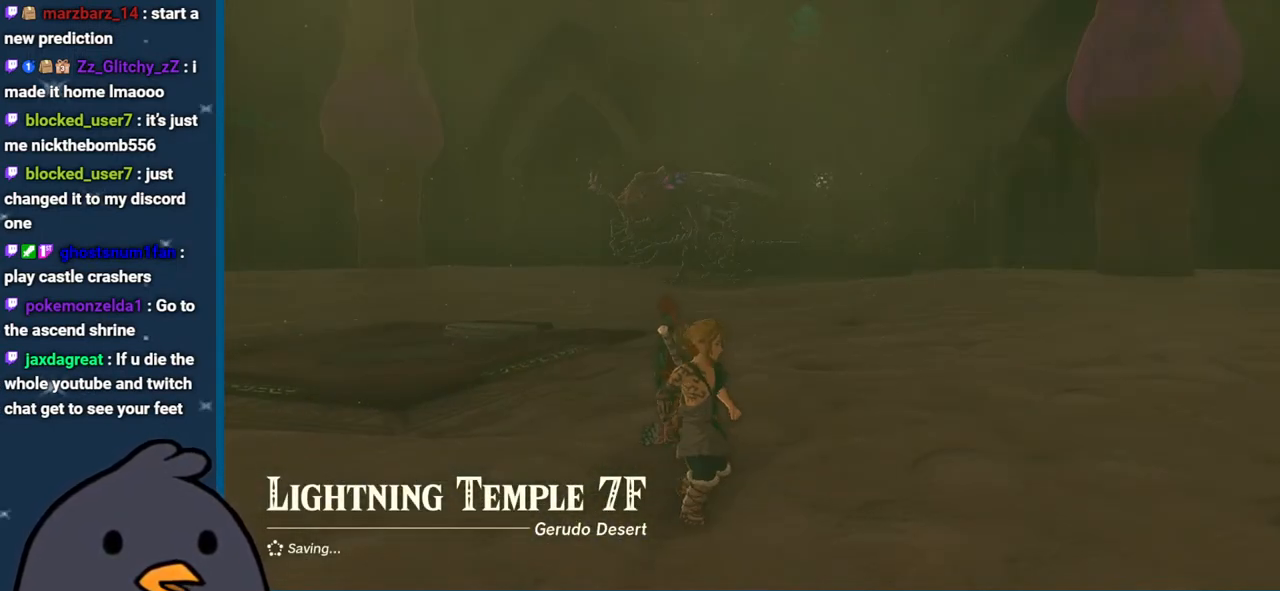
{"buttons": ["R2"], "left_stick": "center", "right_stick": "center", "events": [[67, "DPAD_UP", "down"], [67, "right_stick", "center"], [500, "DPAD_UP", "up"]]}
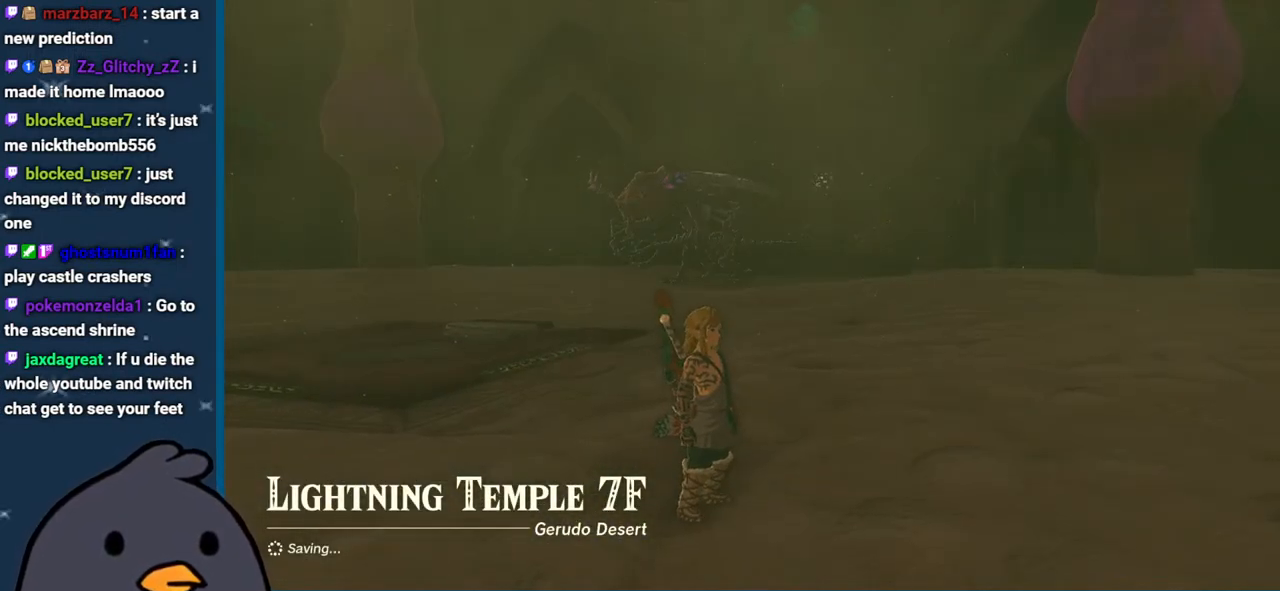
{"buttons": [], "left_stick": "center", "right_stick": "center", "events": [[33, "R2", "up"], [367, "B", "down"], [483, "B", "up"]]}
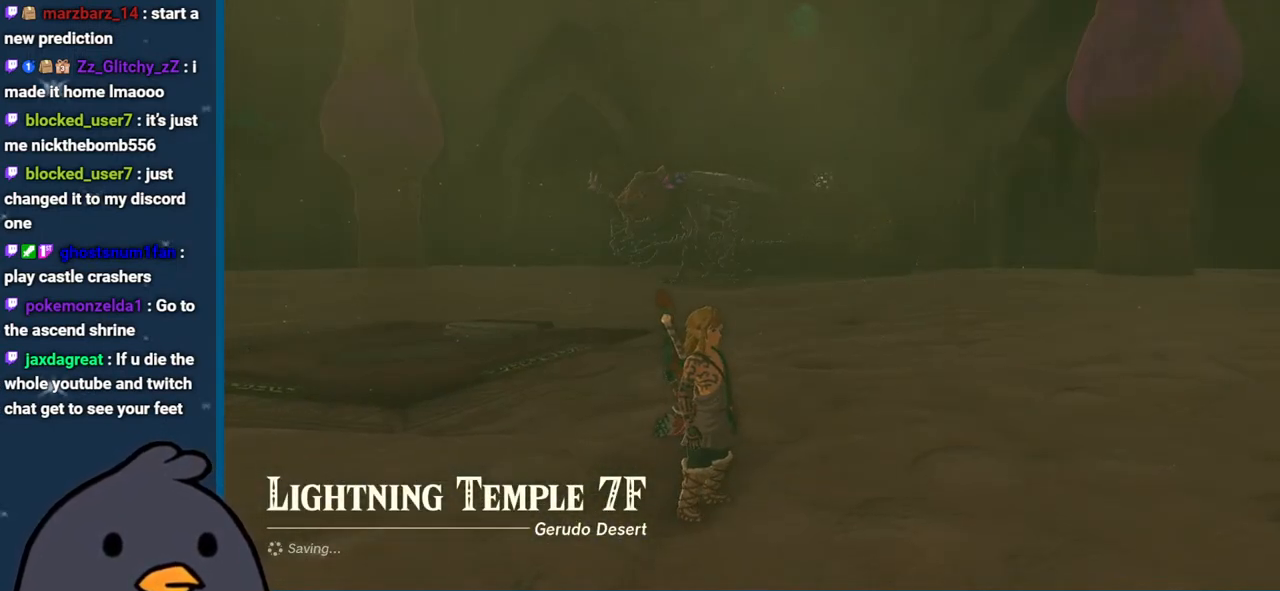
{"buttons": ["B"], "left_stick": "center", "right_stick": "center", "events": [[67, "B", "down"], [200, "B", "up"], [283, "B", "down"], [400, "B", "up"], [467, "B", "down"]]}
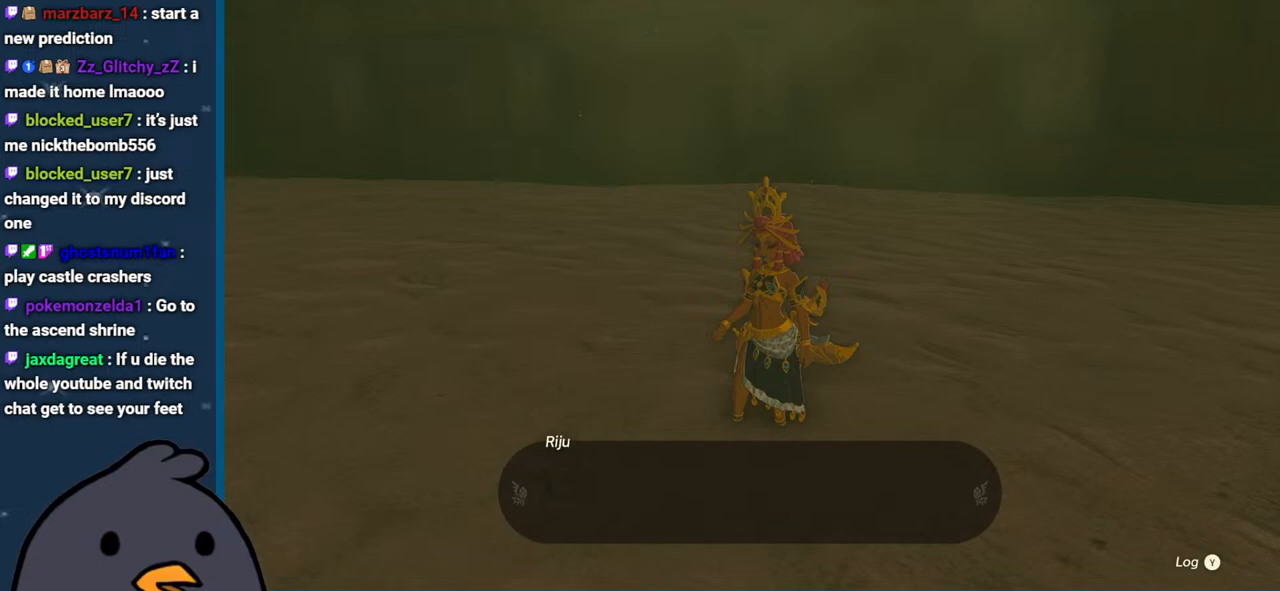
{"buttons": [], "left_stick": "center", "right_stick": "center", "events": [[50, "B", "up"], [183, "B", "down"], [283, "B", "up"], [333, "B", "down"], [433, "B", "up"]]}
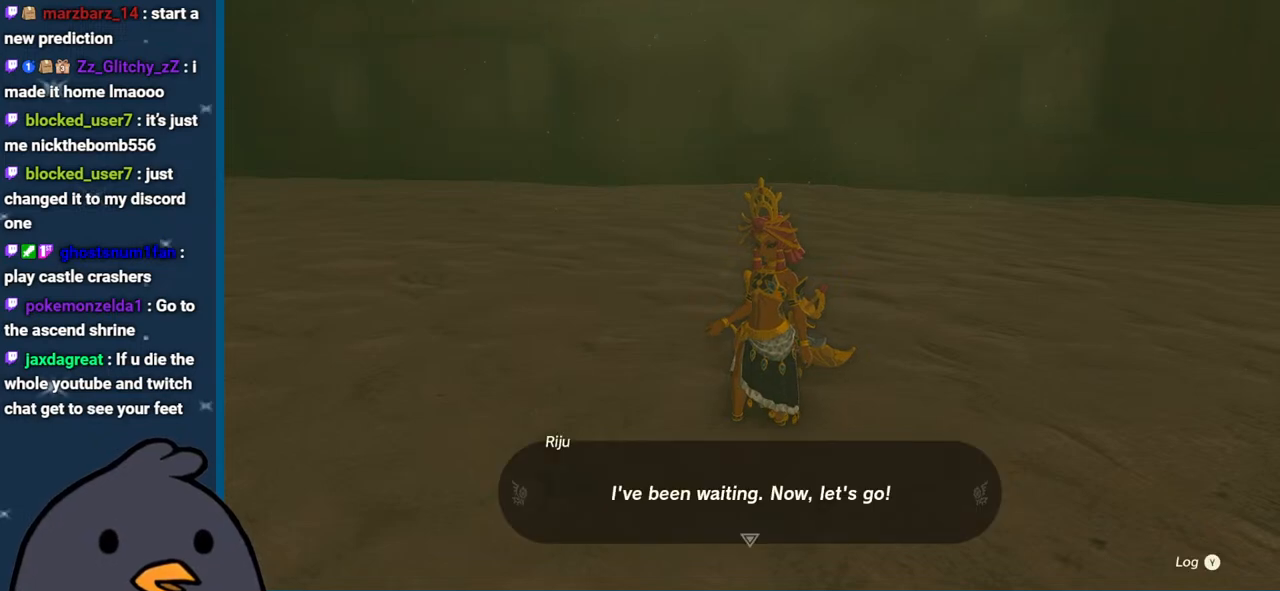
{"buttons": [], "left_stick": "center", "right_stick": "center", "events": [[17, "B", "down"], [133, "B", "up"], [183, "B", "down"], [267, "B", "up"], [367, "B", "down"], [450, "B", "up"]]}
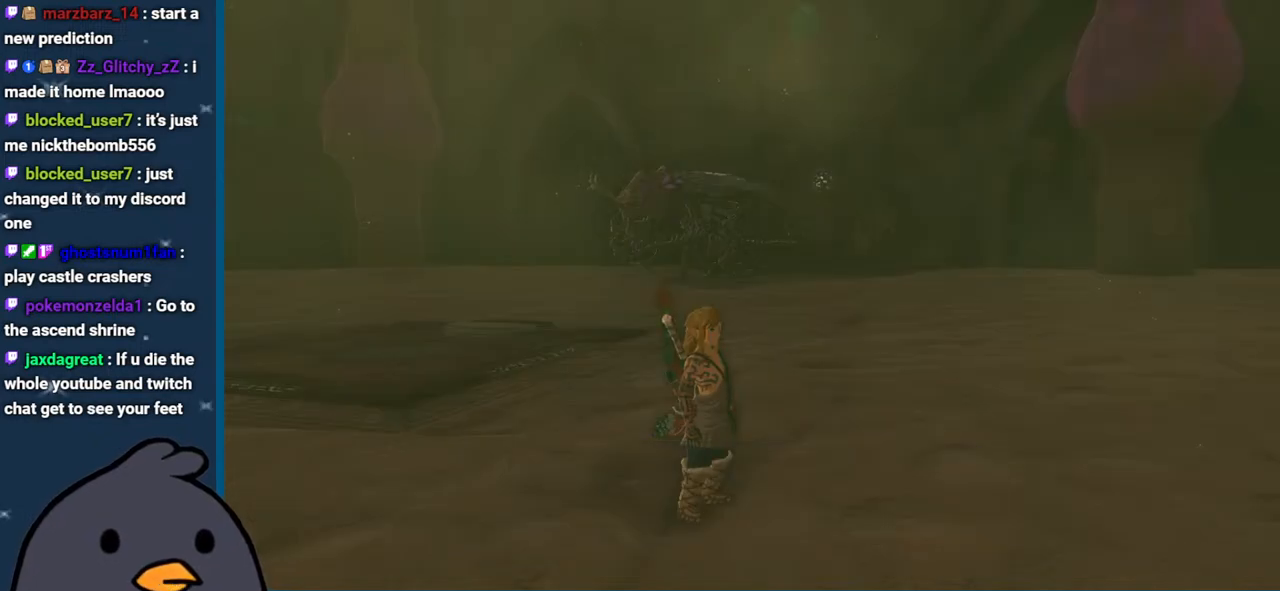
{"buttons": ["B"], "left_stick": "down", "right_stick": "center", "events": [[33, "B", "down"], [83, "B", "up"], [233, "B", "down"], [300, "B", "up"], [483, "left_stick", "down"], [500, "B", "down"]]}
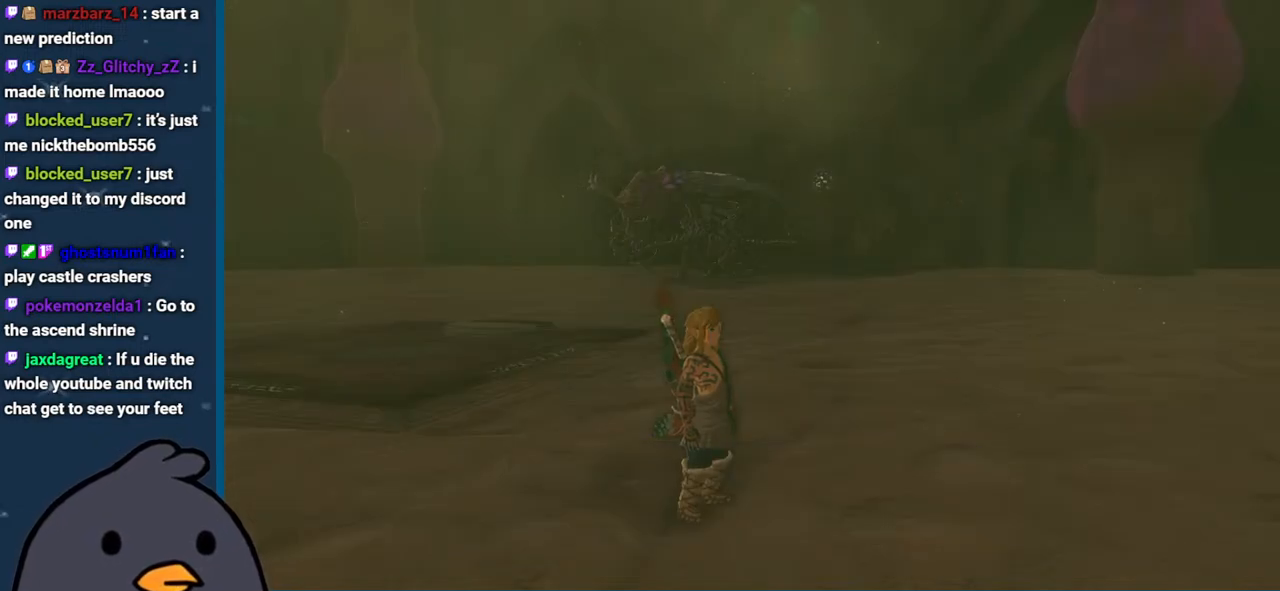
{"buttons": [], "left_stick": "down-right", "right_stick": "center", "events": [[50, "left_stick", "down-right"], [133, "B", "up"]]}
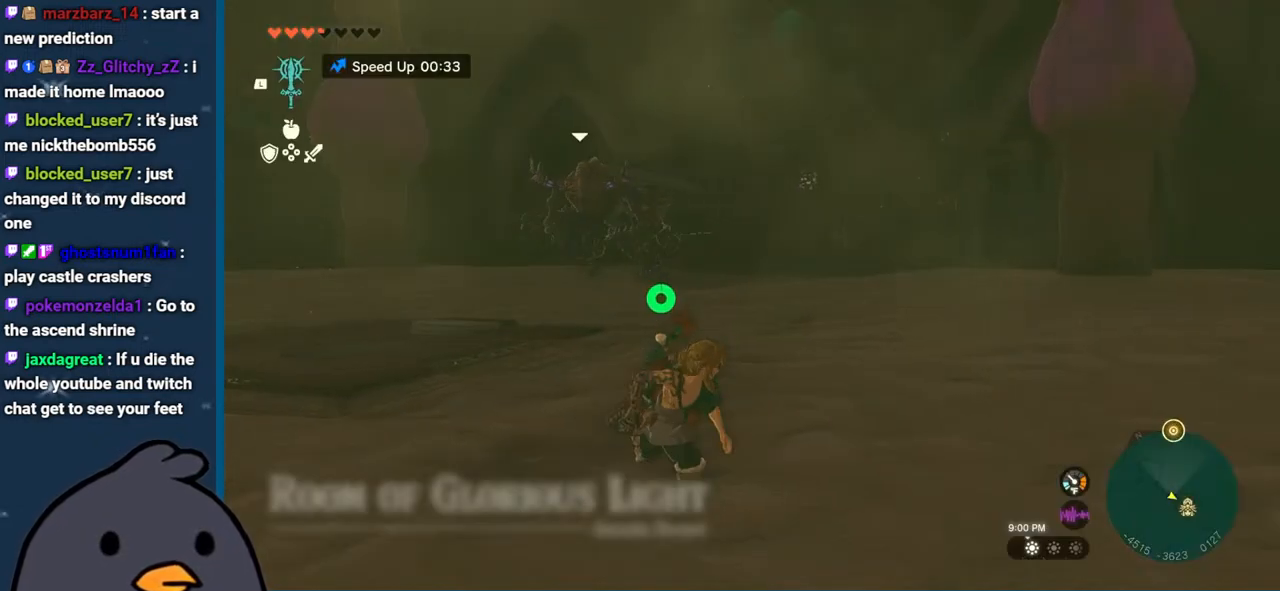
{"buttons": ["R1"], "left_stick": "center", "right_stick": "center", "events": [[183, "START", "down"], [217, "left_stick", "center"], [300, "START", "up"], [400, "R1", "down"]]}
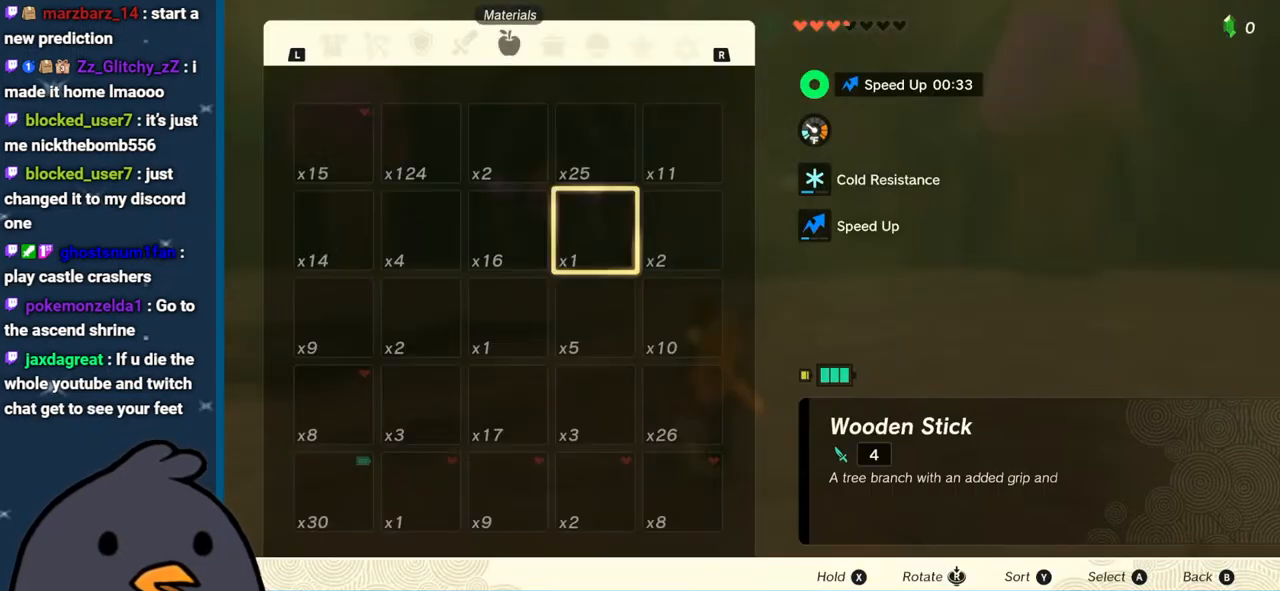
{"buttons": ["L1"], "left_stick": "center", "right_stick": "center", "events": [[33, "R1", "up"], [183, "R1", "down"], [333, "R1", "up"], [483, "L1", "down"]]}
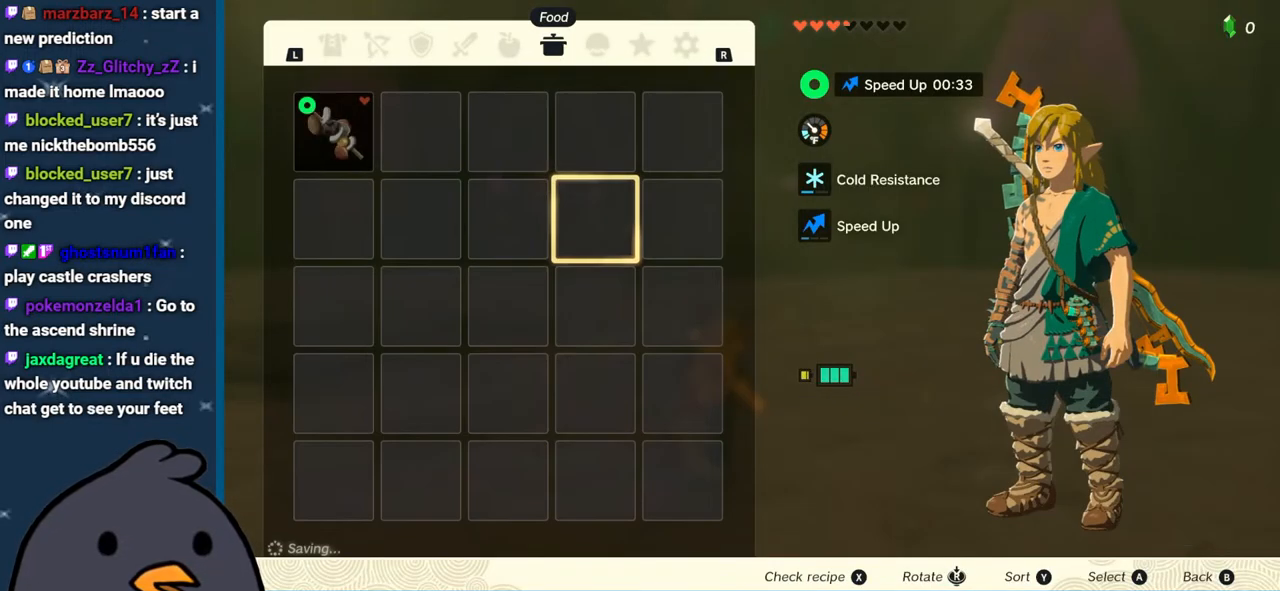
{"buttons": [], "left_stick": "center", "right_stick": "center", "events": [[67, "left_stick", "left"], [100, "L1", "up"], [267, "left_stick", "center"], [333, "left_stick", "left"], [467, "left_stick", "center"]]}
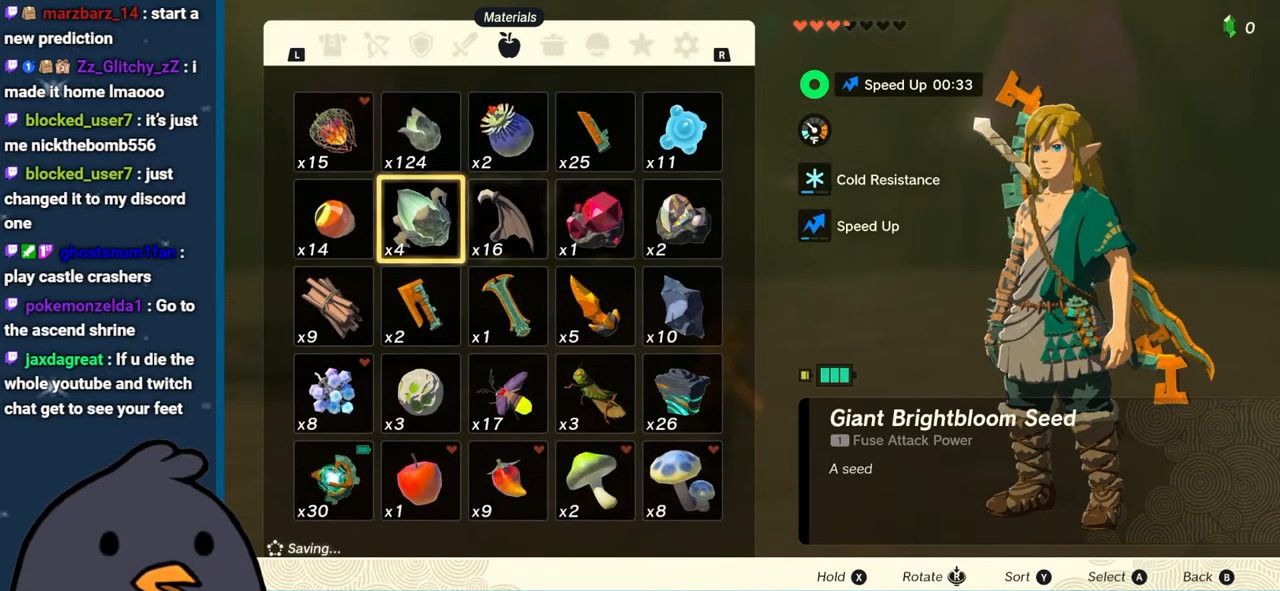
{"buttons": [], "left_stick": "down", "right_stick": "center", "events": [[67, "left_stick", "down"], [217, "left_stick", "center"], [283, "left_stick", "down"], [400, "left_stick", "center"], [467, "left_stick", "down"]]}
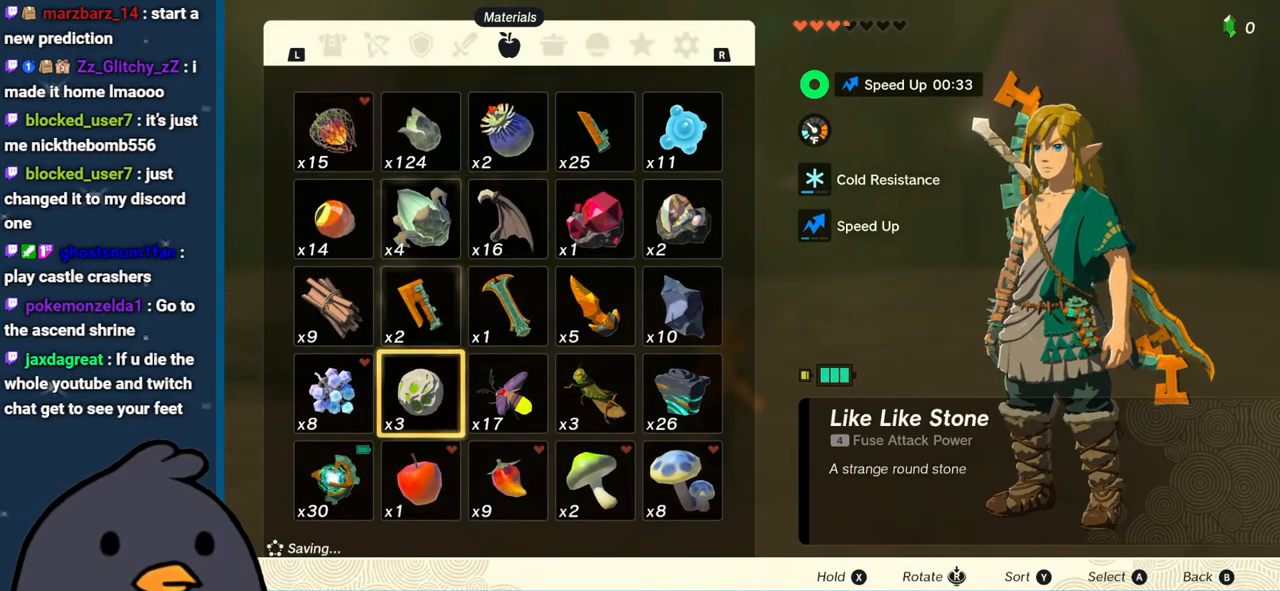
{"buttons": ["A"], "left_stick": "center", "right_stick": "center", "events": [[100, "left_stick", "center"], [200, "left_stick", "right"], [317, "A", "down"], [317, "left_stick", "center"], [417, "A", "up"], [483, "A", "down"]]}
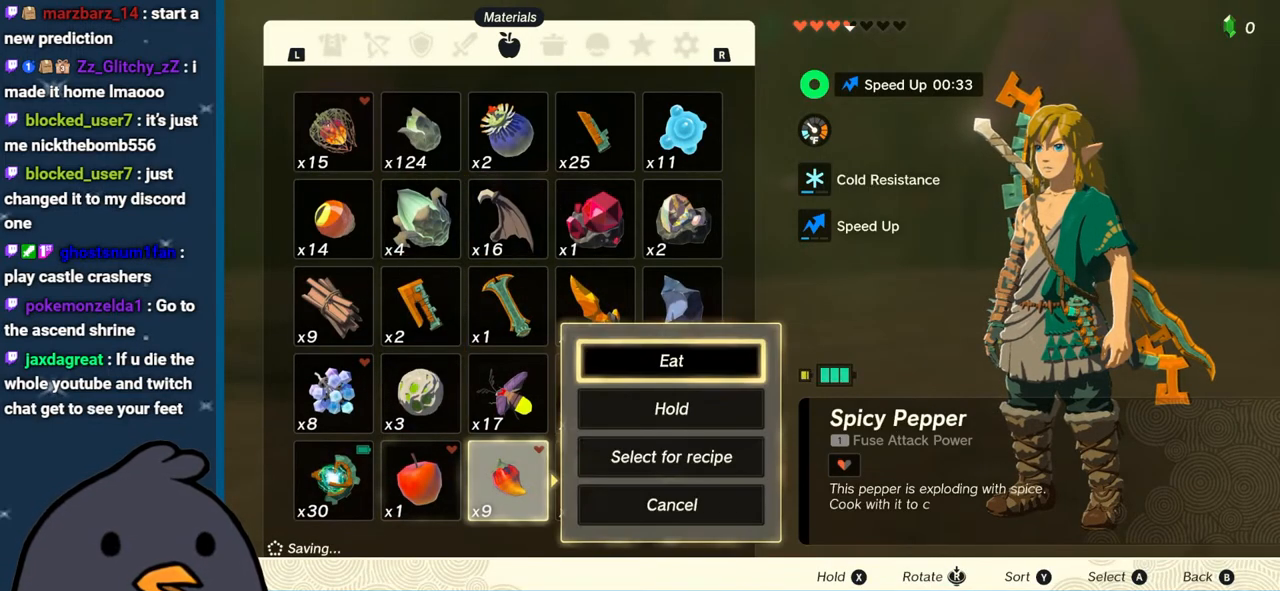
{"buttons": ["A"], "left_stick": "center", "right_stick": "center", "events": [[67, "A", "up"], [150, "A", "down"], [233, "A", "up"], [317, "A", "down"], [400, "A", "up"], [483, "A", "down"]]}
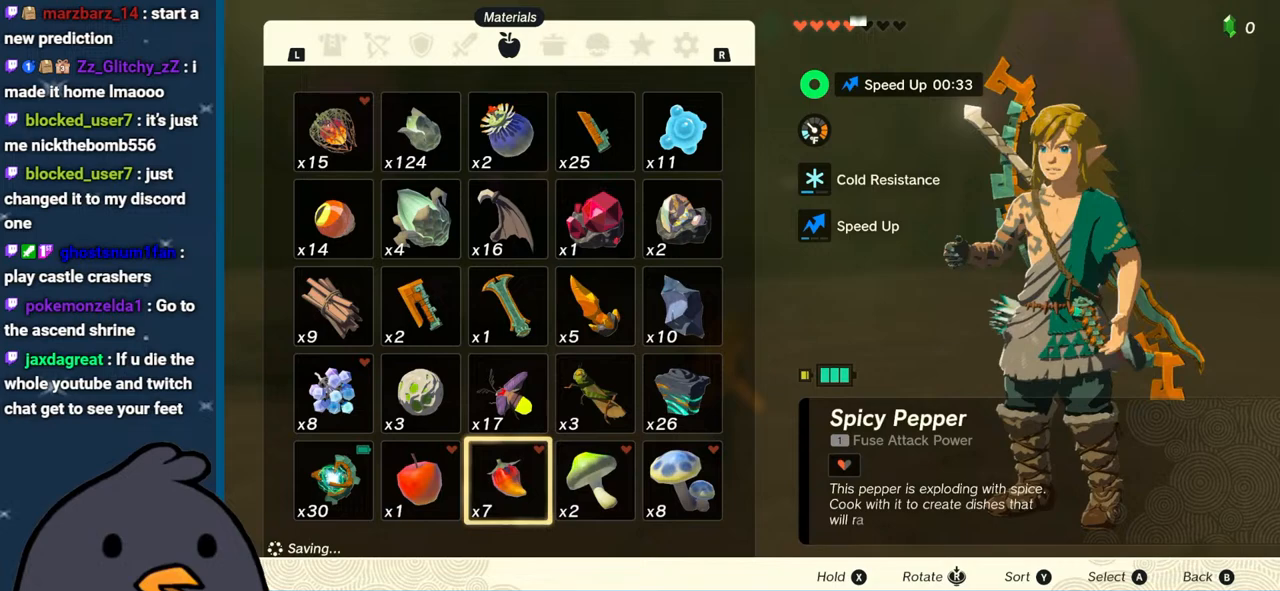
{"buttons": ["A"], "left_stick": "center", "right_stick": "center", "events": [[83, "A", "up"], [150, "A", "down"], [217, "A", "up"], [283, "A", "down"], [383, "A", "up"], [467, "A", "down"]]}
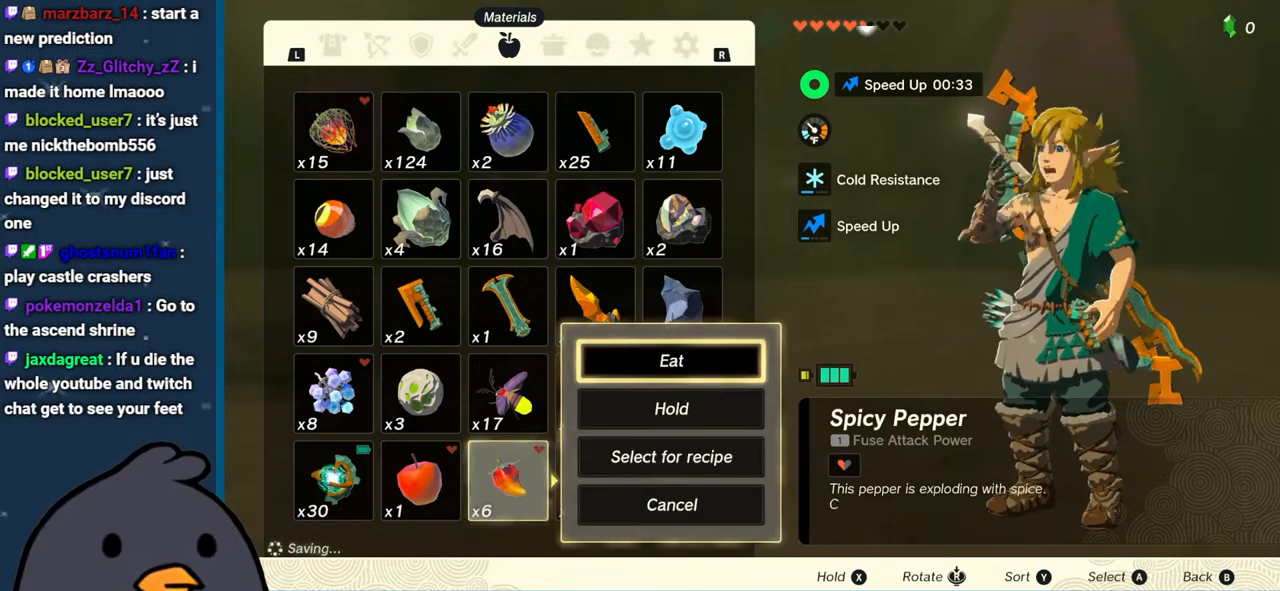
{"buttons": [], "left_stick": "center", "right_stick": "center", "events": [[50, "A", "up"], [150, "A", "down"], [233, "A", "up"], [350, "A", "down"], [450, "A", "up"]]}
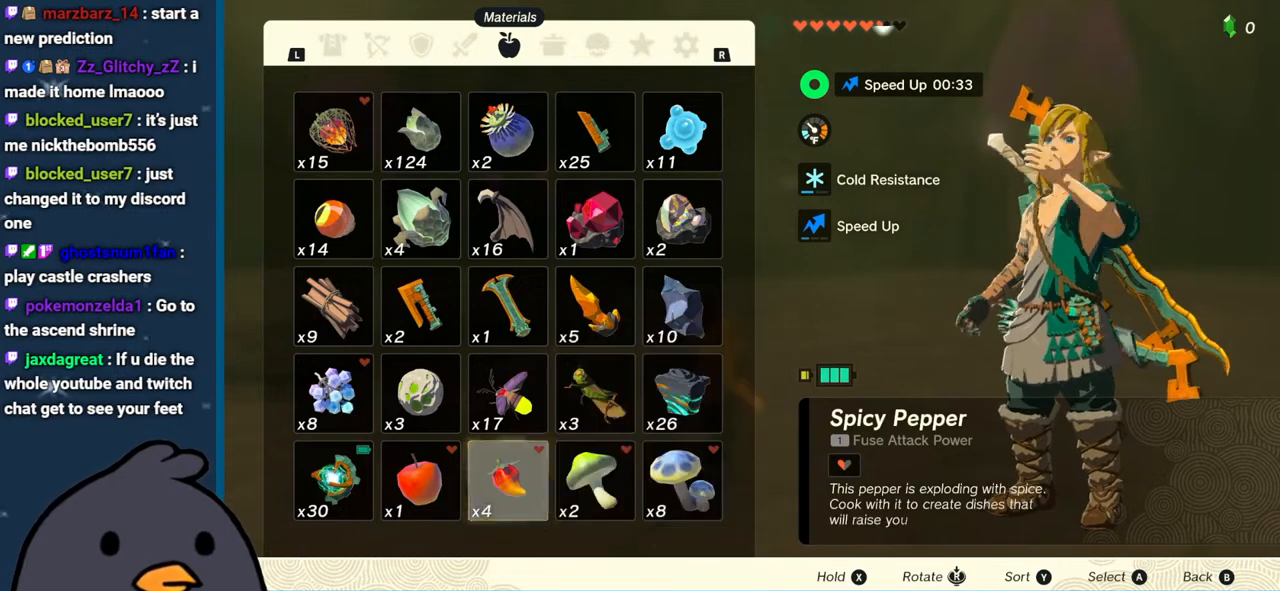
{"buttons": [], "left_stick": "center", "right_stick": "center", "events": []}
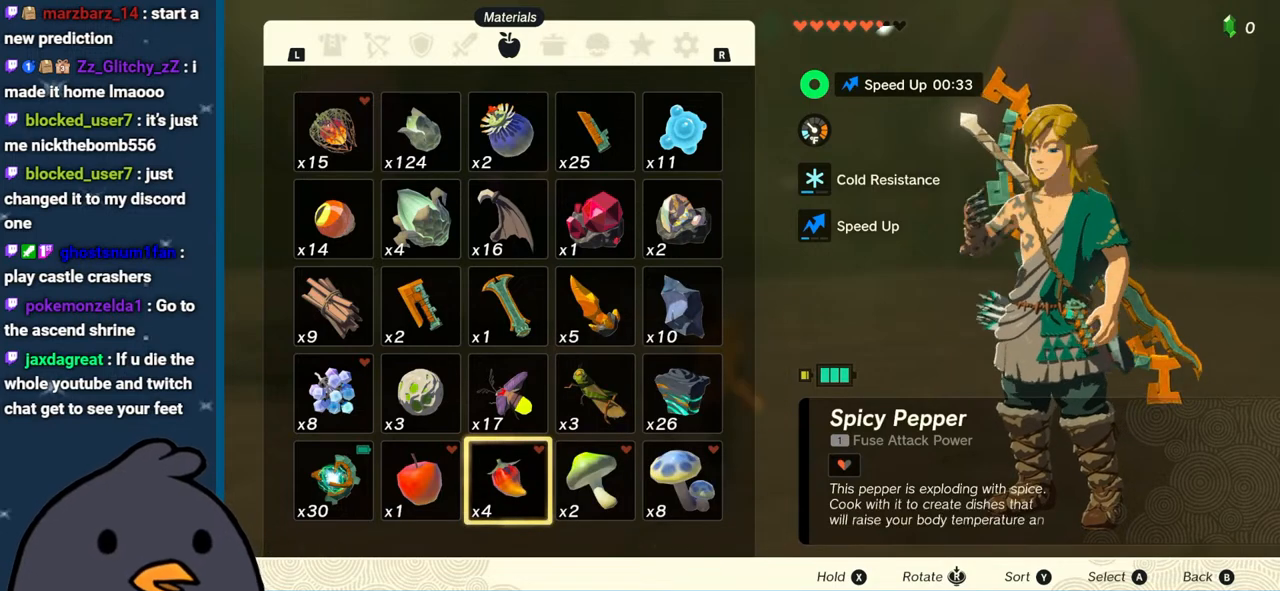
{"buttons": [], "left_stick": "center", "right_stick": "center", "events": []}
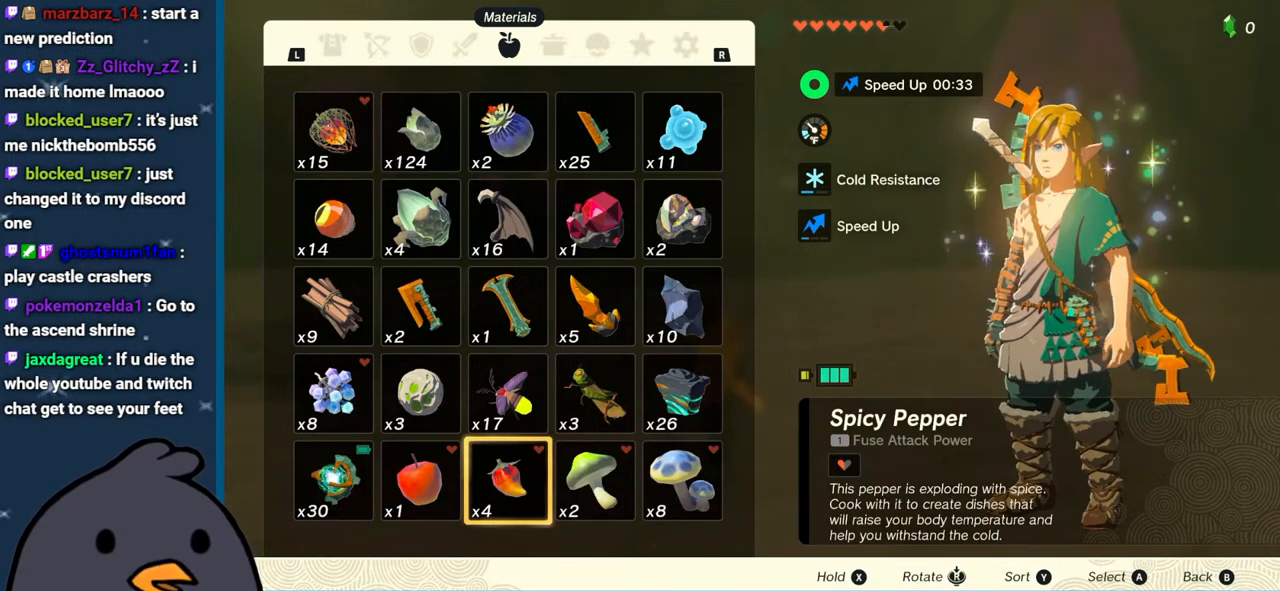
{"buttons": [], "left_stick": "center", "right_stick": "center", "events": []}
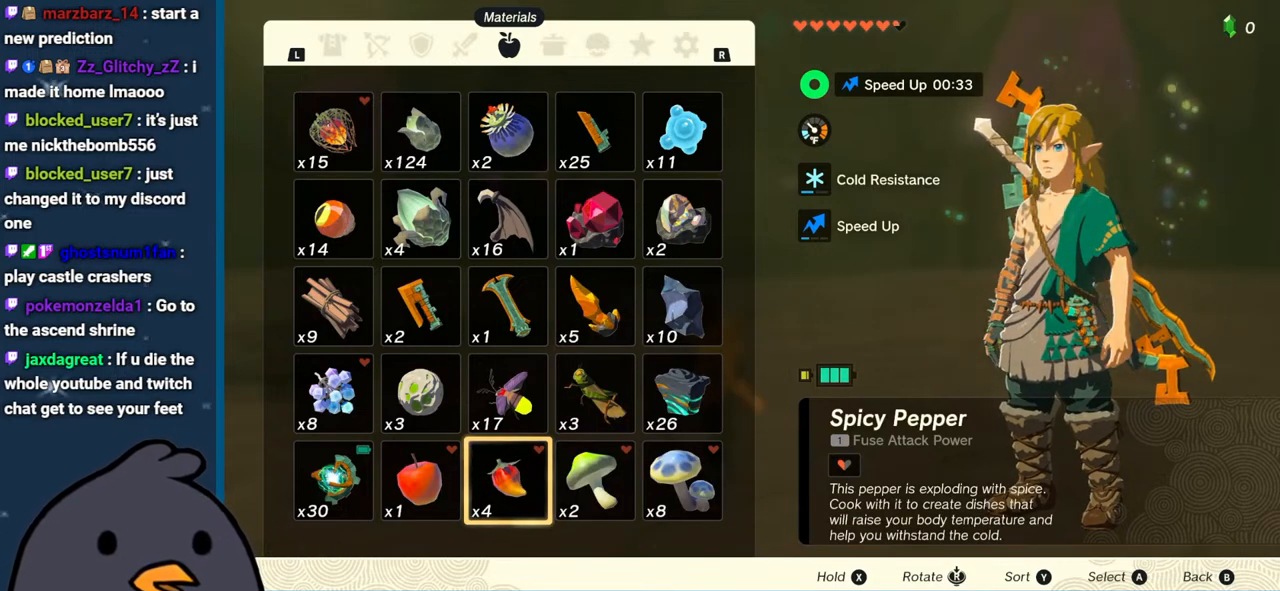
{"buttons": [], "left_stick": "center", "right_stick": "center", "events": []}
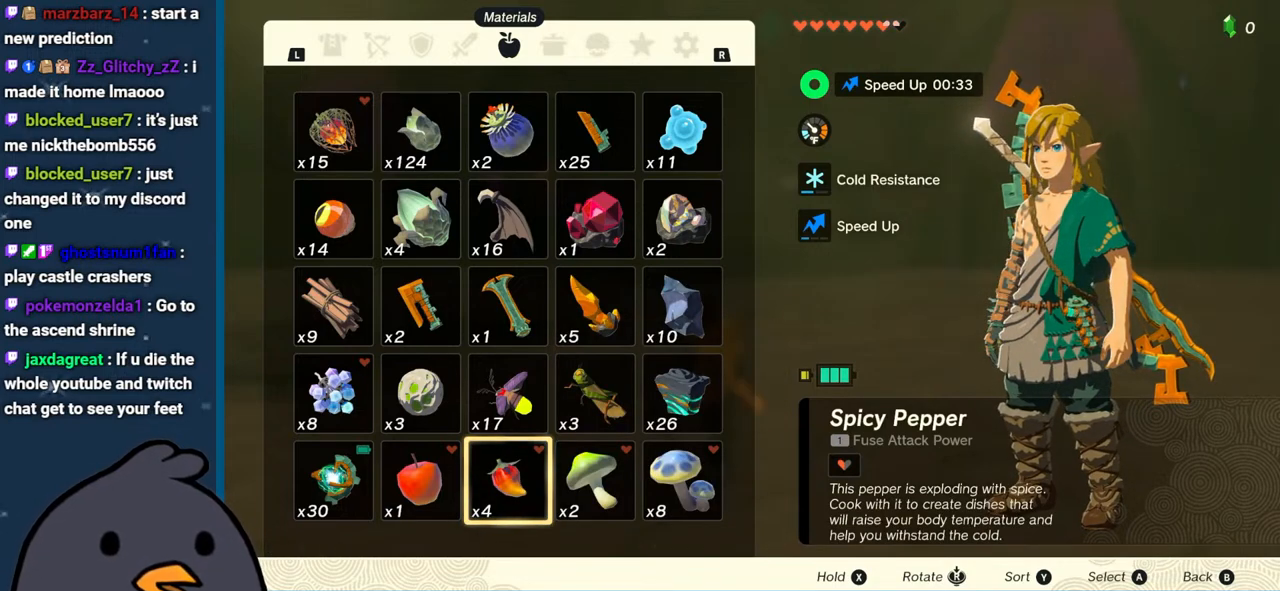
{"buttons": [], "left_stick": "center", "right_stick": "center", "events": [[133, "A", "down"], [233, "A", "up"], [350, "A", "down"], [483, "A", "up"]]}
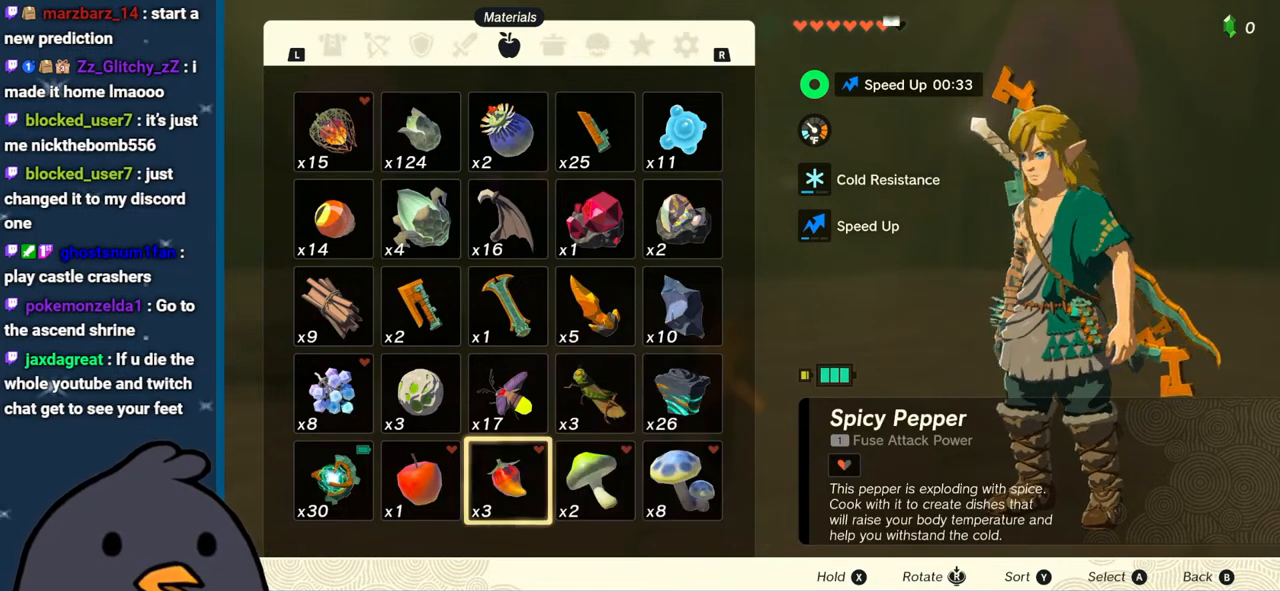
{"buttons": ["A"], "left_stick": "center", "right_stick": "center", "events": [[483, "A", "down"]]}
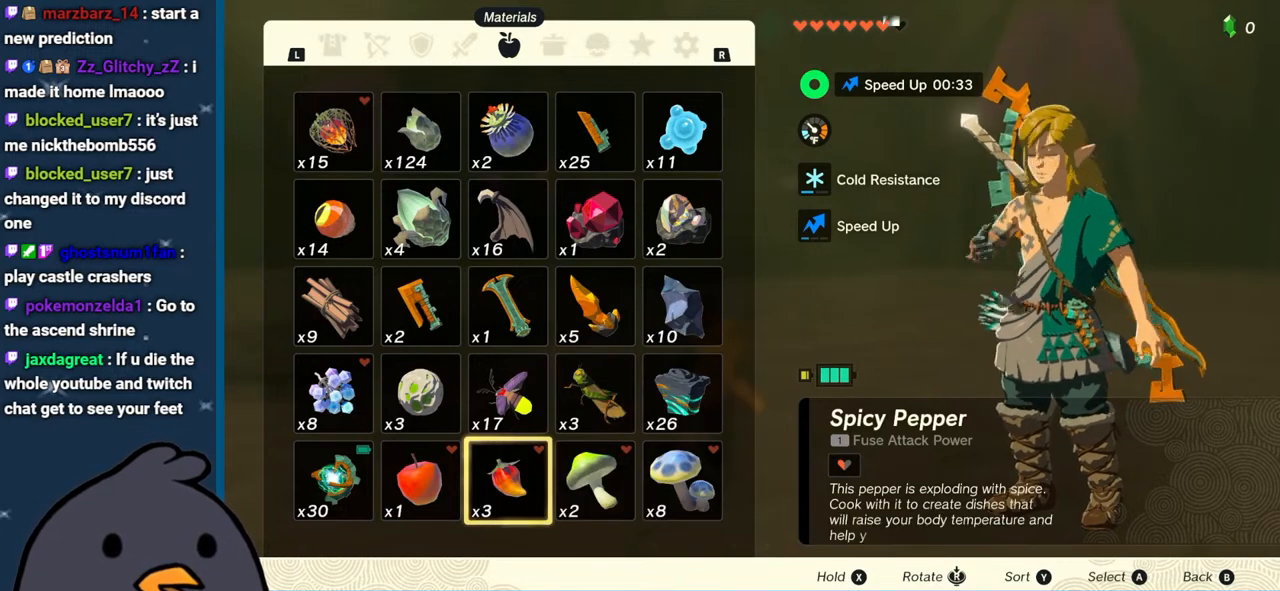
{"buttons": [], "left_stick": "center", "right_stick": "center", "events": [[83, "A", "up"], [150, "A", "down"], [250, "A", "up"]]}
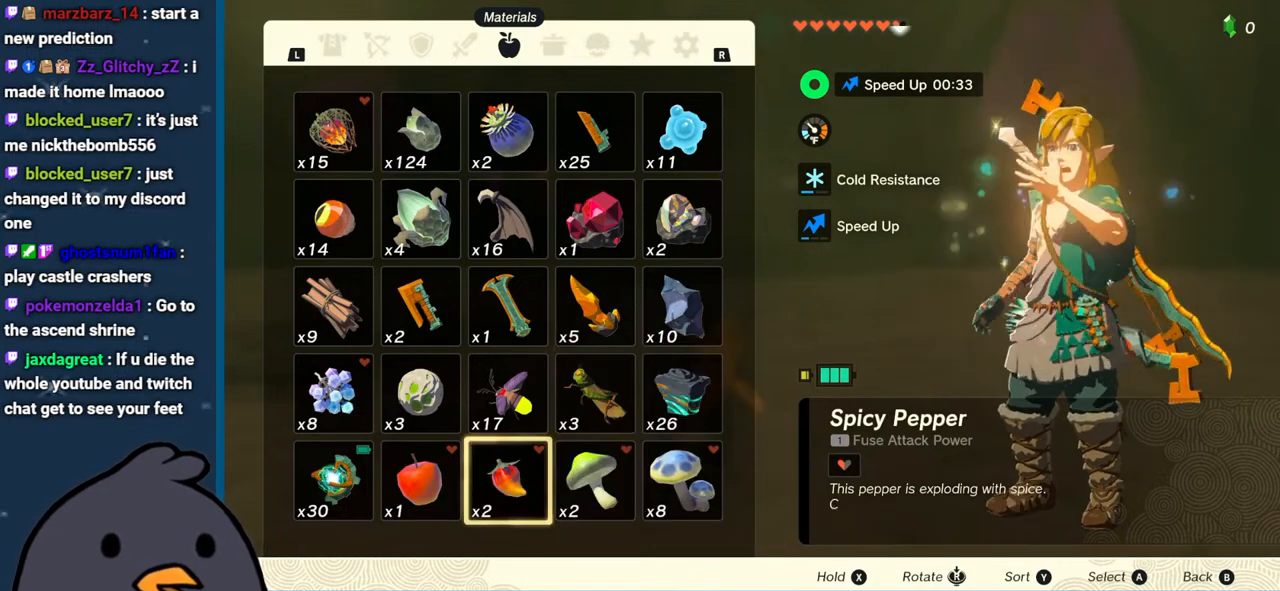
{"buttons": [], "left_stick": "left", "right_stick": "center", "events": [[417, "left_stick", "left"]]}